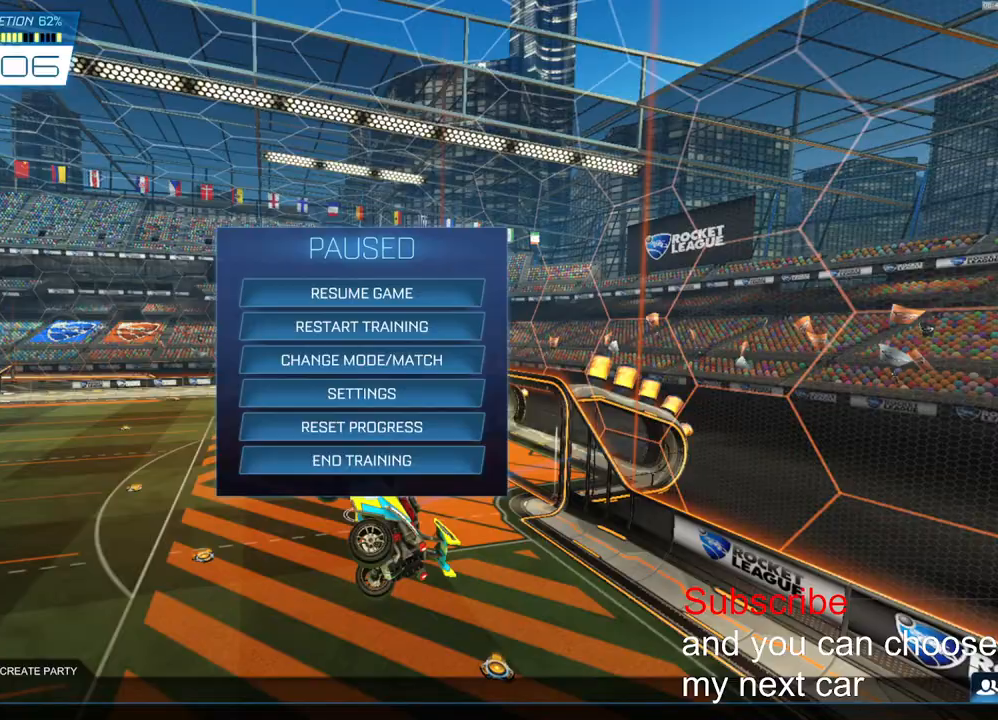
Gameplay with a controller (PlayStation layout); each line is a JSON object with the inputs held at the frame after it. "events" lists button and stick changes between this image and that frame as [ms after this image, input, new state], when the widget could be followed in between. Not read: R1.
{"buttons": [], "left_stick": "center", "right_stick": "center", "events": [[250, "CIRCLE", "down"], [350, "CIRCLE", "up"]]}
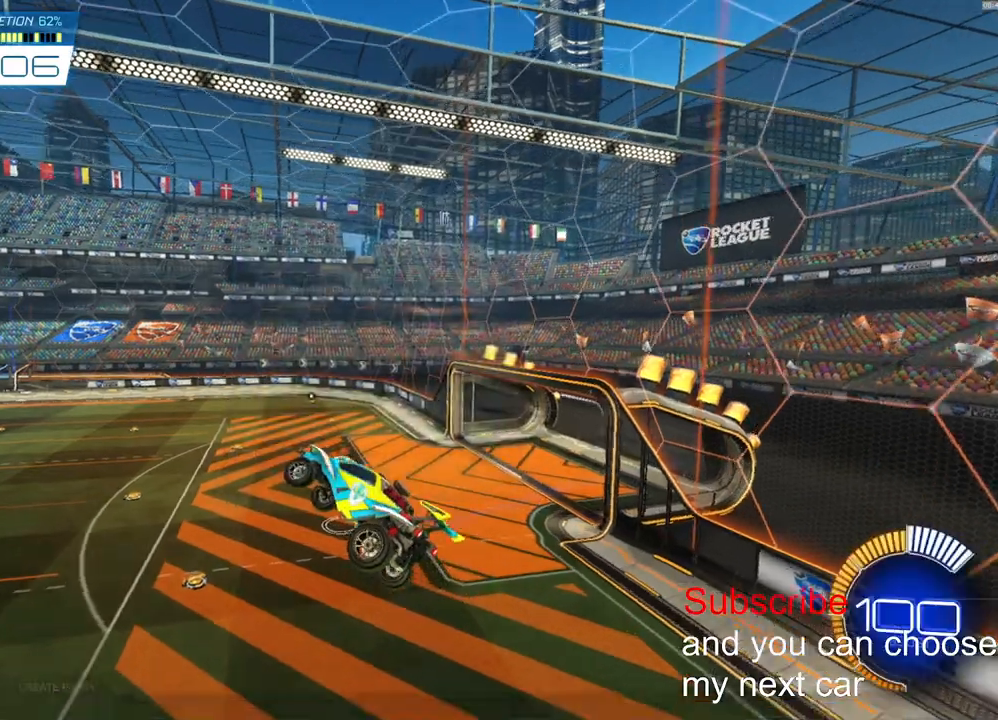
{"buttons": ["R2"], "left_stick": "center", "right_stick": "center", "events": [[50, "R3", "down"], [50, "right_stick", "up"], [133, "R2", "down"], [150, "R3", "up"], [350, "TRIANGLE", "down"], [433, "right_stick", "center"], [450, "TRIANGLE", "up"]]}
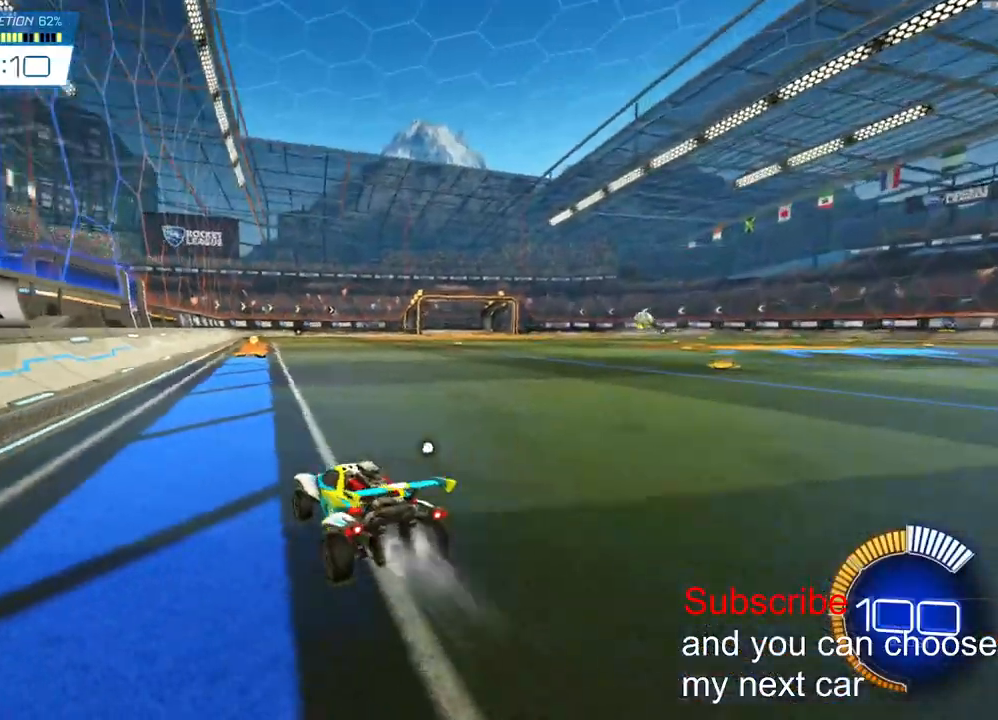
{"buttons": ["R2"], "left_stick": "center", "right_stick": "center", "events": [[150, "TRIANGLE", "down"], [150, "right_stick", "up"], [200, "TRIANGLE", "up"], [217, "right_stick", "center"], [317, "left_stick", "down-right"], [350, "right_stick", "up"], [417, "left_stick", "center"], [433, "right_stick", "center"]]}
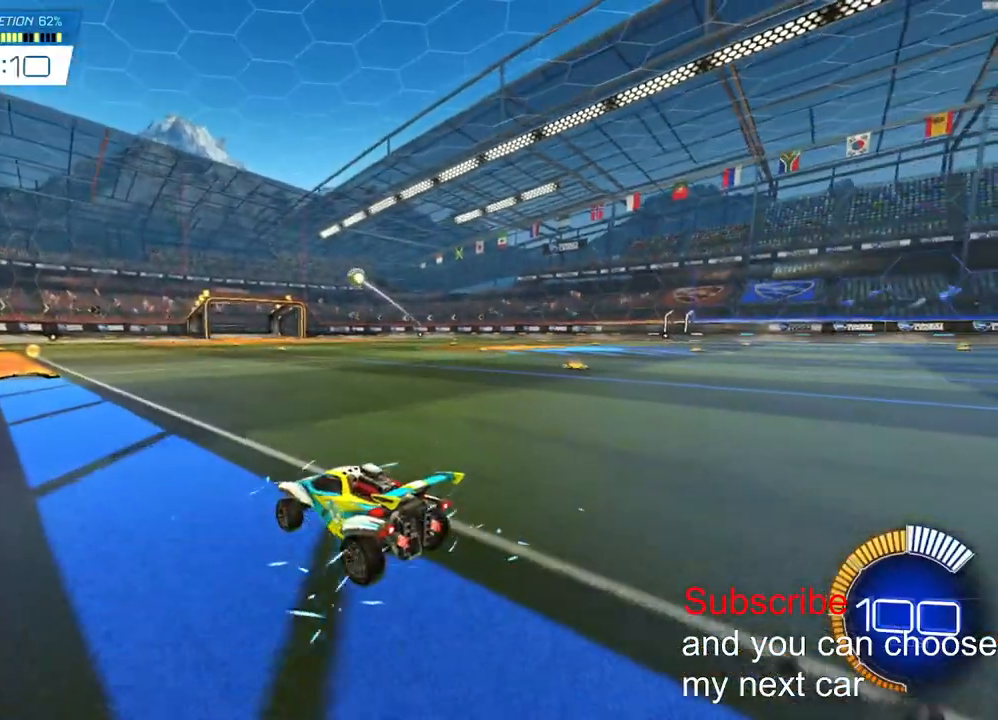
{"buttons": ["CROSS"], "left_stick": "down-right", "right_stick": "center", "events": [[300, "left_stick", "right"], [383, "left_stick", "center"], [433, "R2", "up"], [467, "left_stick", "down-right"], [483, "CROSS", "down"]]}
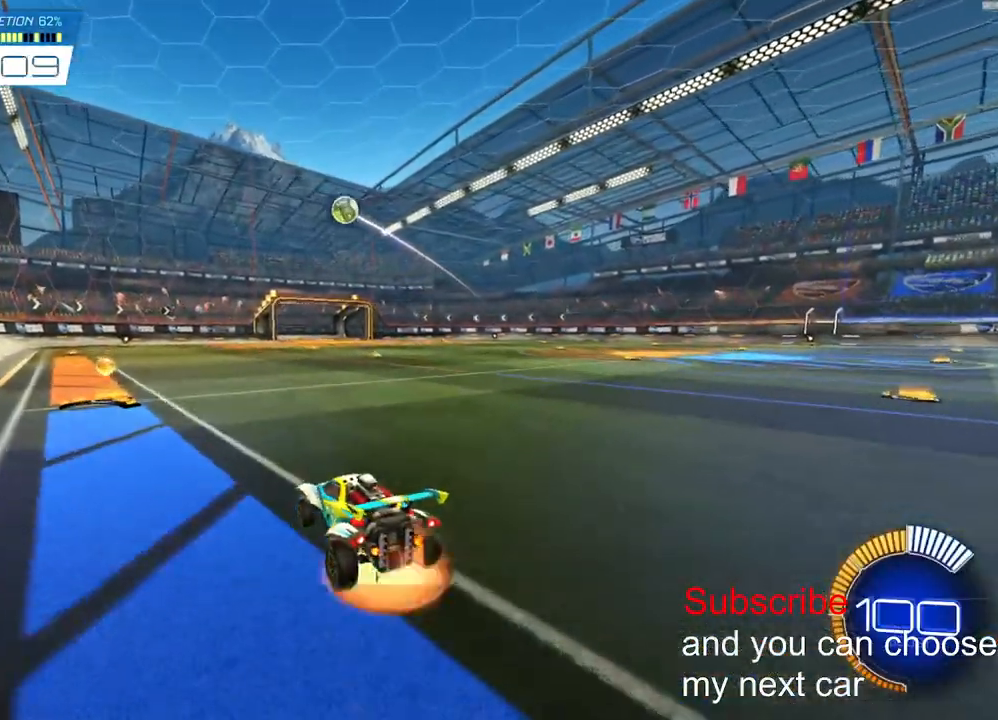
{"buttons": ["CROSS", "L2", "R2"], "left_stick": "right", "right_stick": "center", "events": [[133, "L2", "down"], [167, "CROSS", "up"], [217, "L2", "up"], [267, "CROSS", "down"], [317, "left_stick", "center"], [367, "L2", "down"], [383, "left_stick", "right"], [433, "R2", "down"]]}
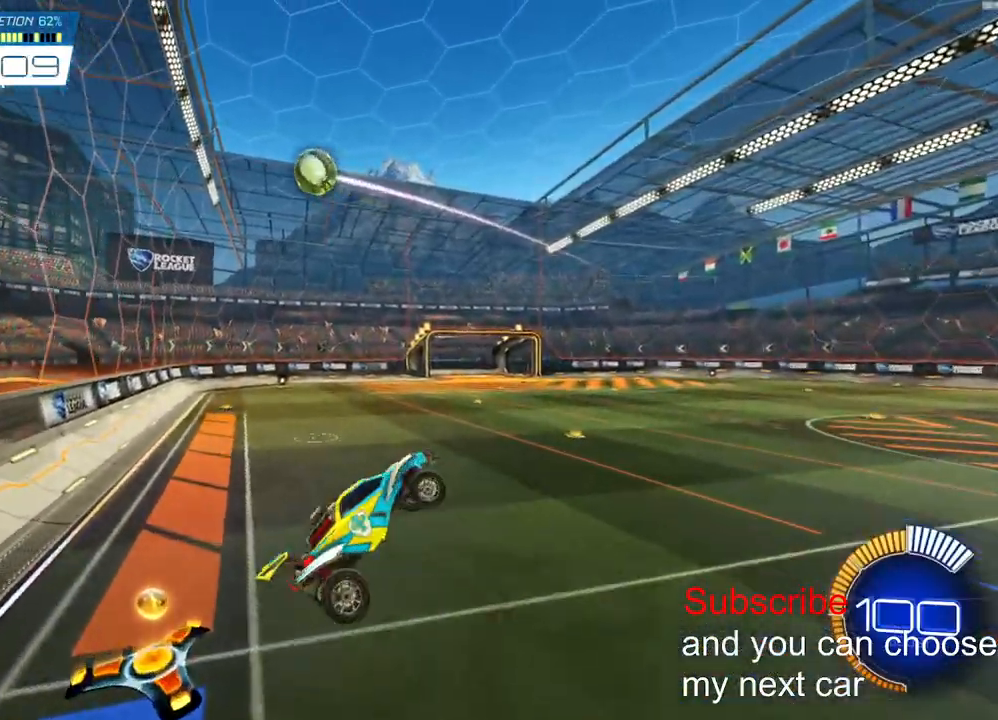
{"buttons": ["L2", "R2"], "left_stick": "center", "right_stick": "center", "events": [[83, "CROSS", "up"], [83, "left_stick", "center"]]}
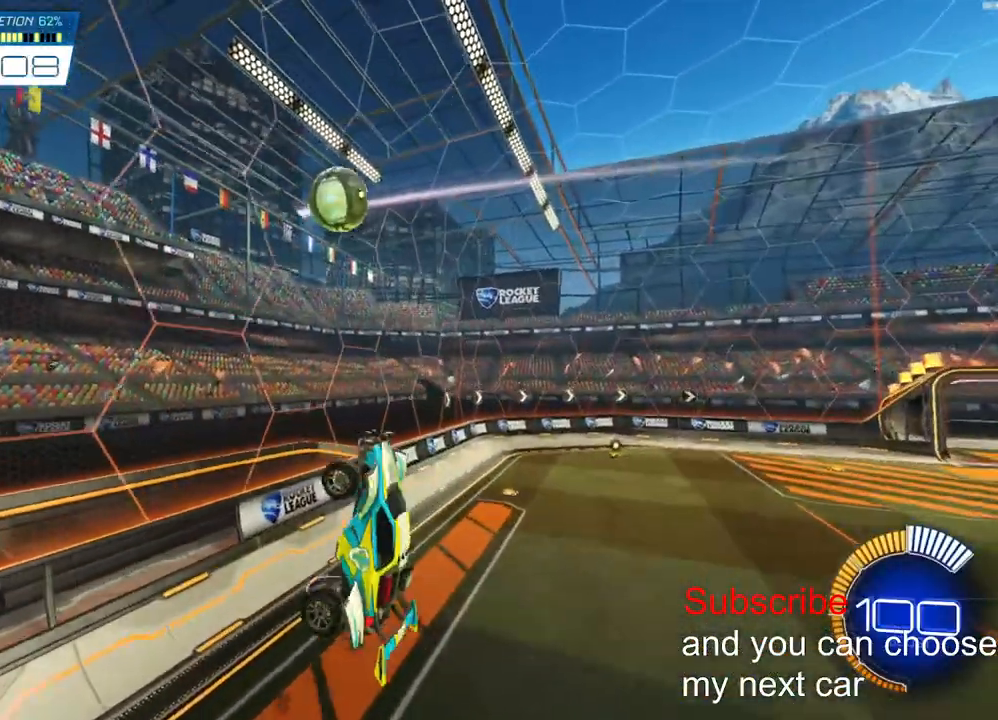
{"buttons": [], "left_stick": "center", "right_stick": "center", "events": [[83, "L2", "up"], [100, "R2", "up"], [200, "R2", "down"], [333, "R2", "up"]]}
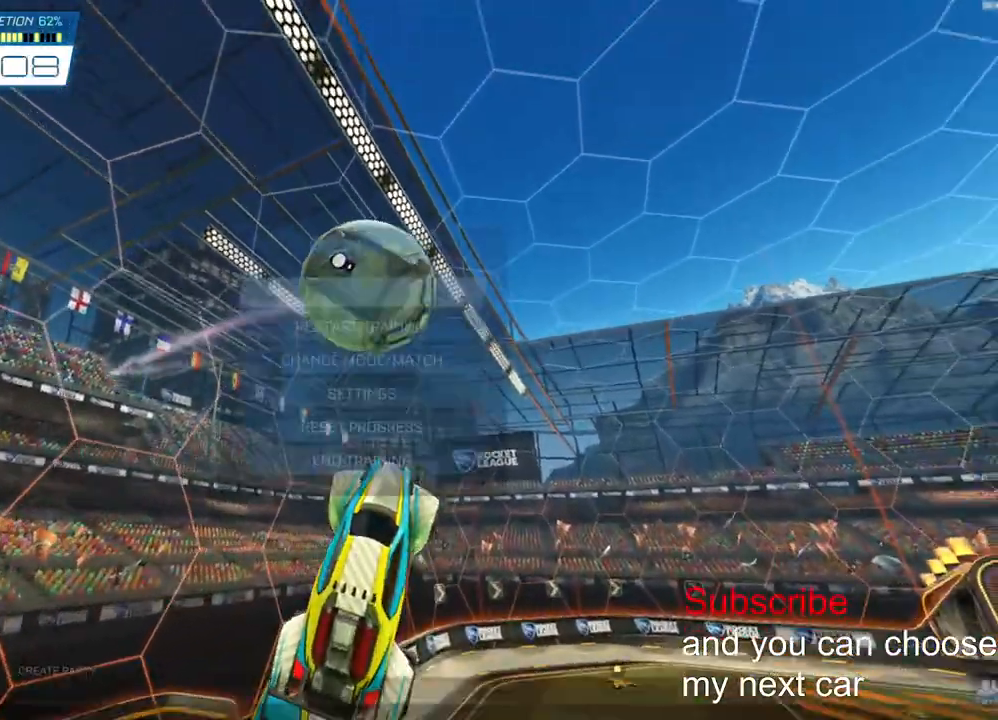
{"buttons": [], "left_stick": "center", "right_stick": "center", "events": [[33, "R2", "down"], [100, "R2", "up"]]}
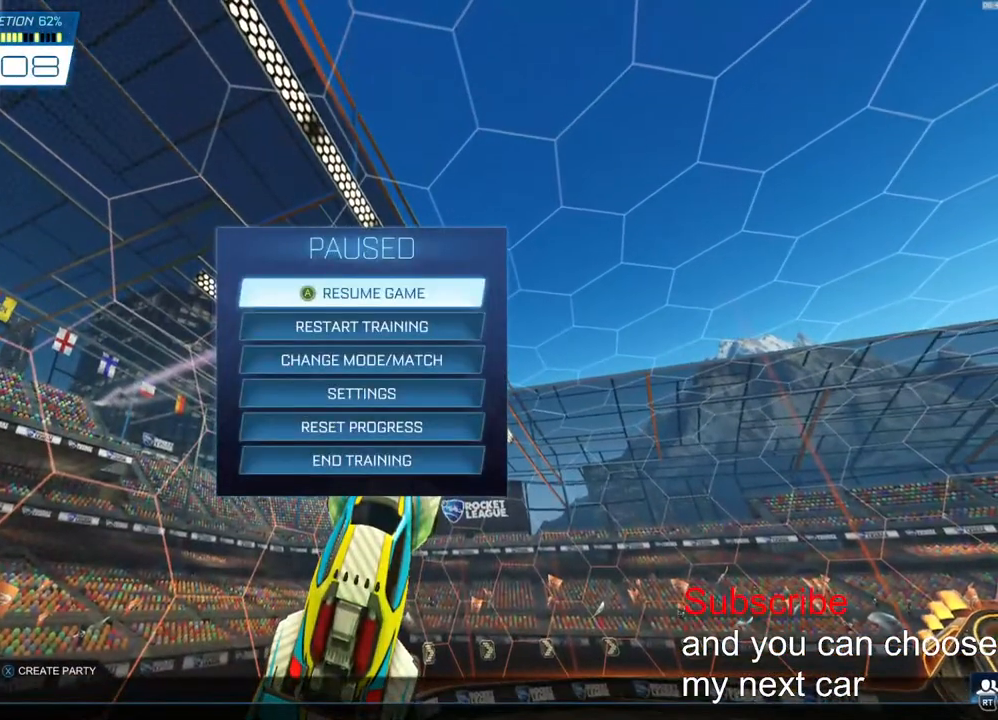
{"buttons": [], "left_stick": "center", "right_stick": "center", "events": [[167, "R2", "down"], [300, "R2", "up"]]}
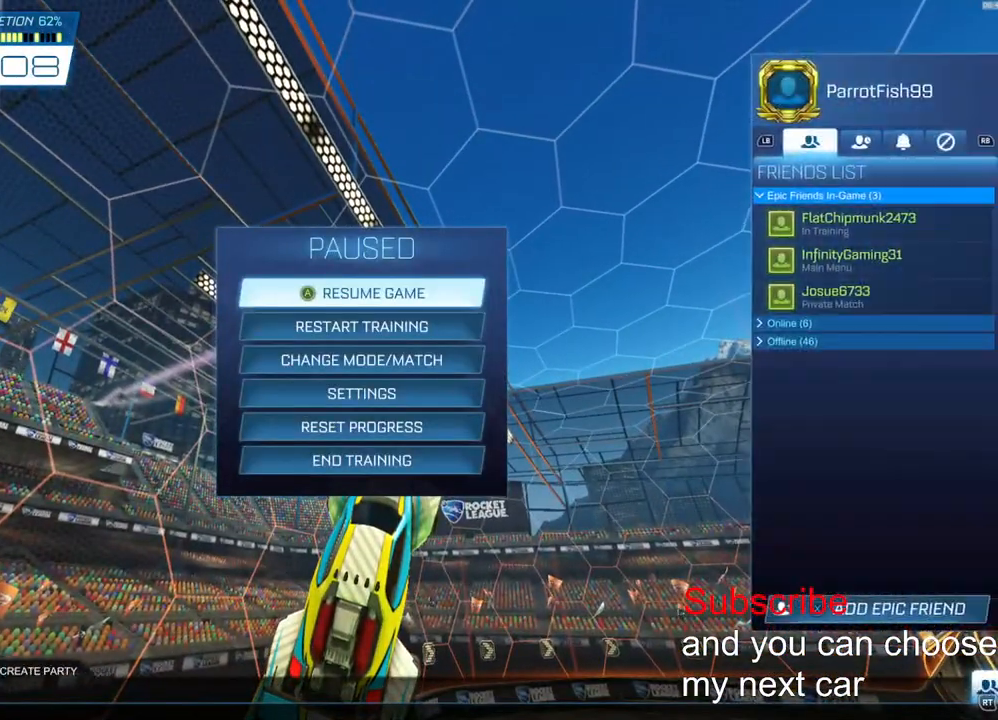
{"buttons": ["CIRCLE"], "left_stick": "center", "right_stick": "center", "events": [[433, "CIRCLE", "down"]]}
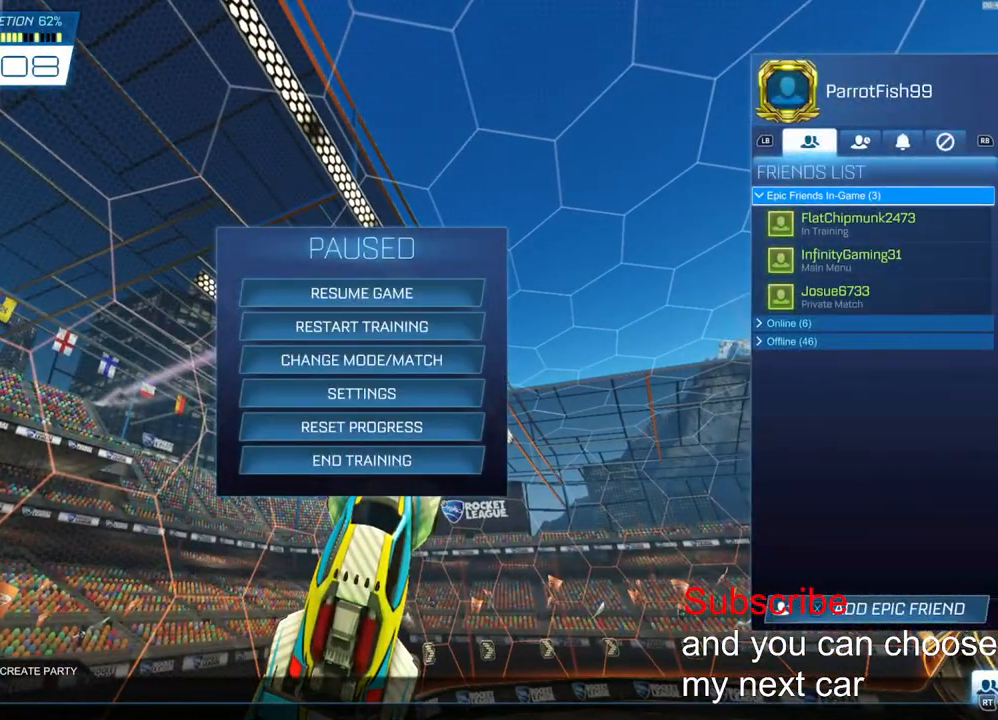
{"buttons": ["R3"], "left_stick": "center", "right_stick": "center", "events": [[167, "CIRCLE", "up"], [267, "CIRCLE", "down"], [350, "CIRCLE", "up"], [483, "R3", "down"]]}
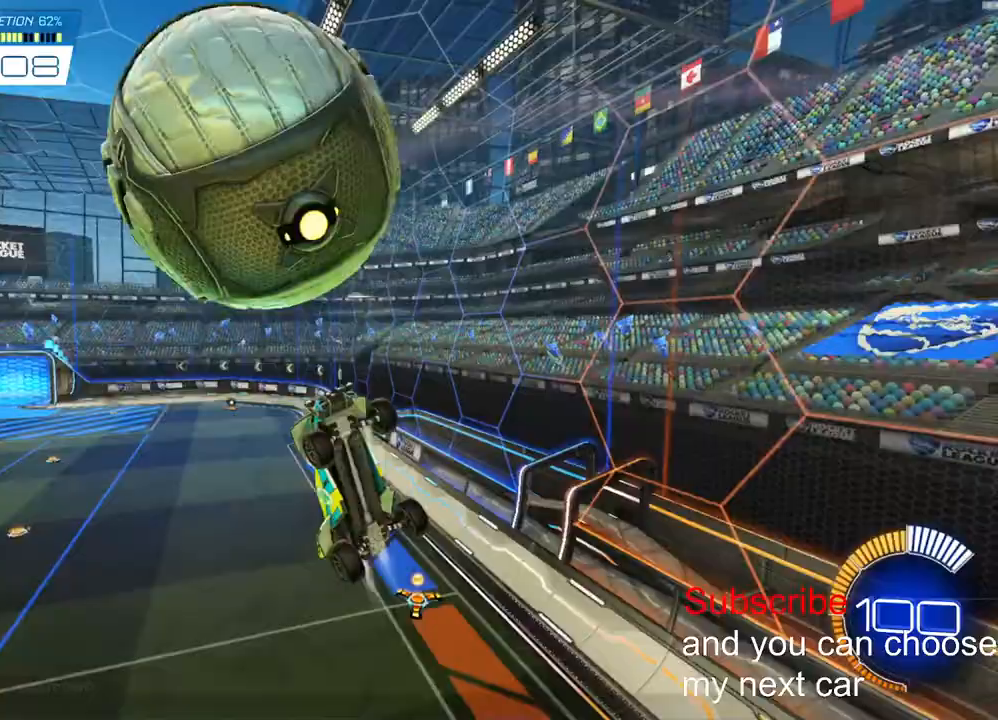
{"buttons": ["R2"], "left_stick": "center", "right_stick": "center", "events": [[83, "R2", "down"], [83, "R3", "up"]]}
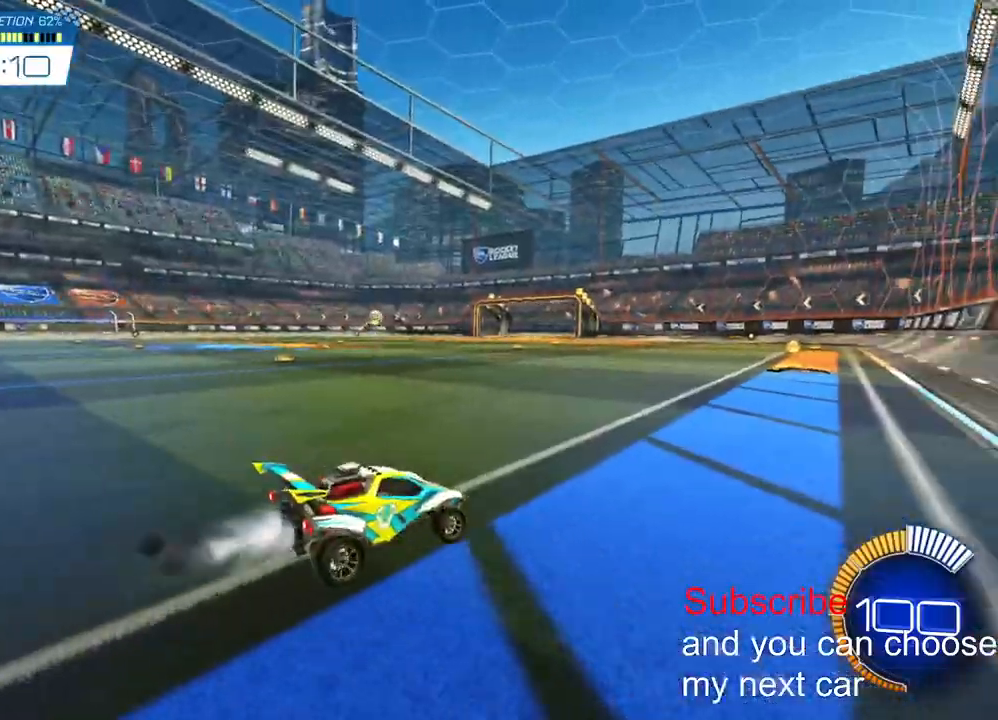
{"buttons": ["R2"], "left_stick": "center", "right_stick": "center", "events": [[67, "TRIANGLE", "down"], [150, "TRIANGLE", "up"], [200, "left_stick", "left"], [300, "left_stick", "center"], [400, "TRIANGLE", "down"], [483, "TRIANGLE", "up"]]}
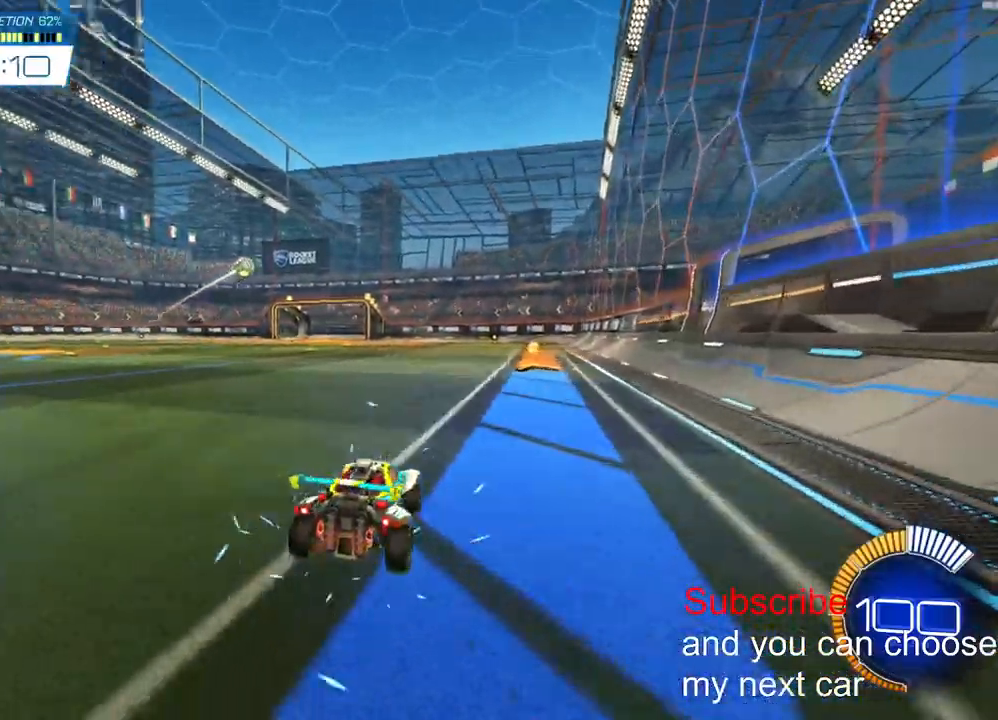
{"buttons": ["R2"], "left_stick": "center", "right_stick": "center", "events": []}
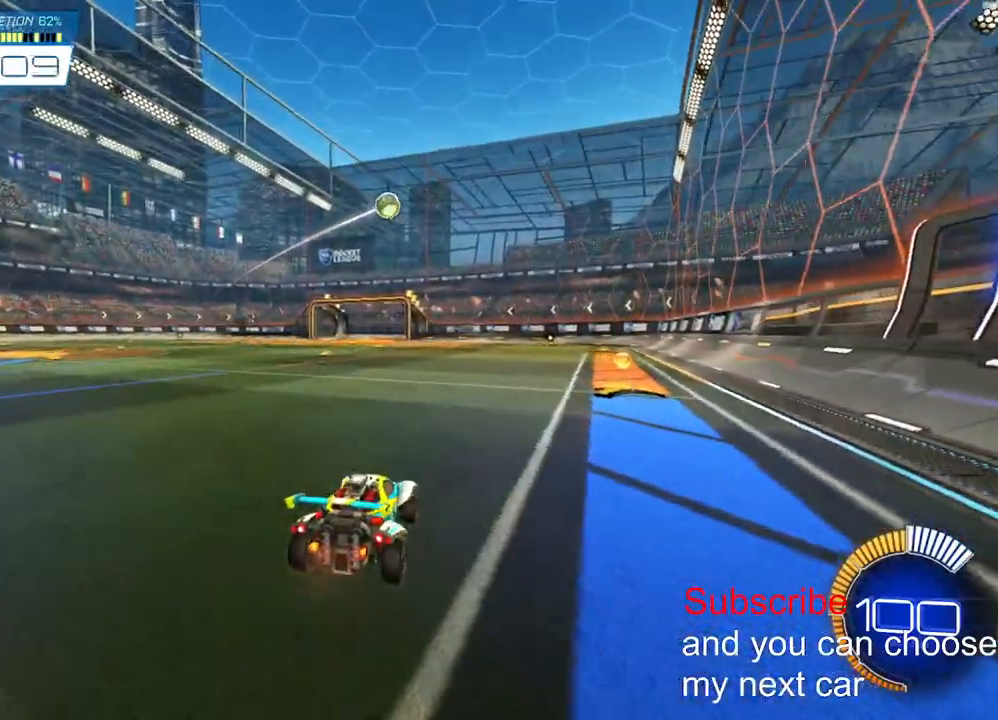
{"buttons": ["CROSS", "R2"], "left_stick": "down", "right_stick": "center", "events": [[167, "left_stick", "left"], [283, "left_stick", "center"], [383, "CROSS", "down"], [417, "left_stick", "down"]]}
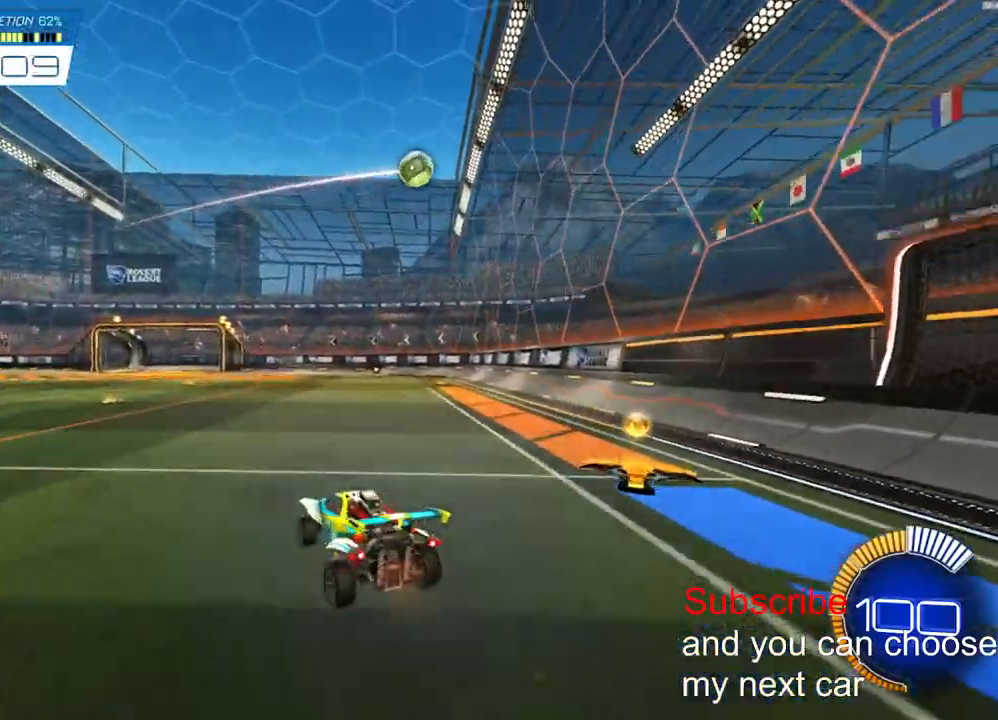
{"buttons": ["L2", "R2"], "left_stick": "center", "right_stick": "center", "events": [[67, "CROSS", "up"], [117, "CROSS", "down"], [200, "left_stick", "down-right"], [233, "L2", "down"], [283, "CROSS", "up"], [383, "left_stick", "center"]]}
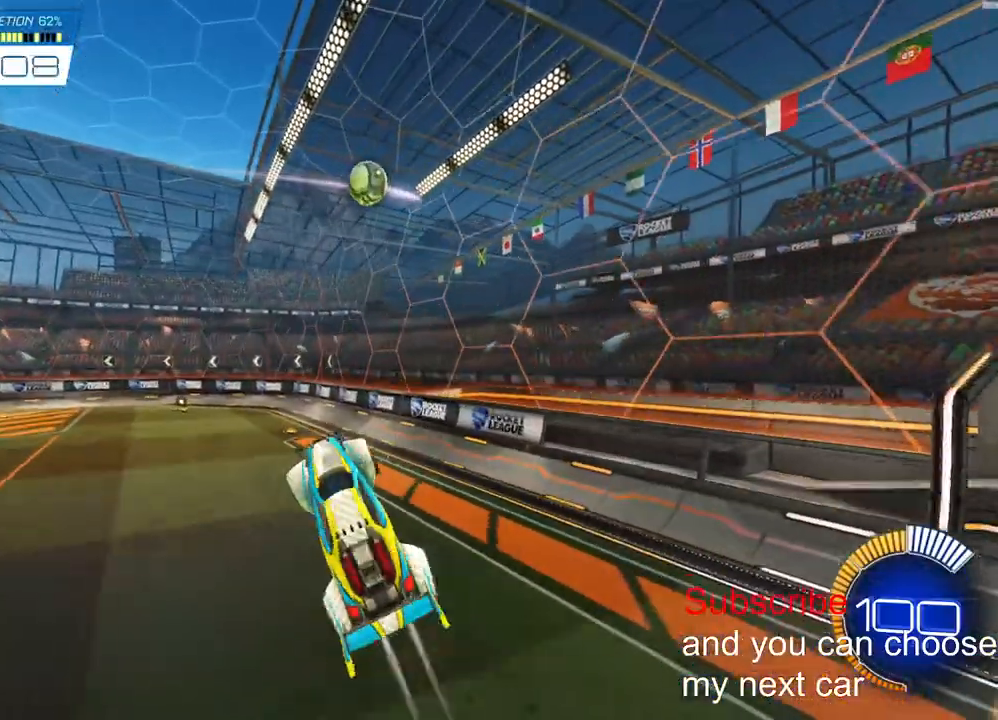
{"buttons": ["L2", "R2"], "left_stick": "up", "right_stick": "center", "events": [[217, "left_stick", "down-left"], [467, "left_stick", "up"]]}
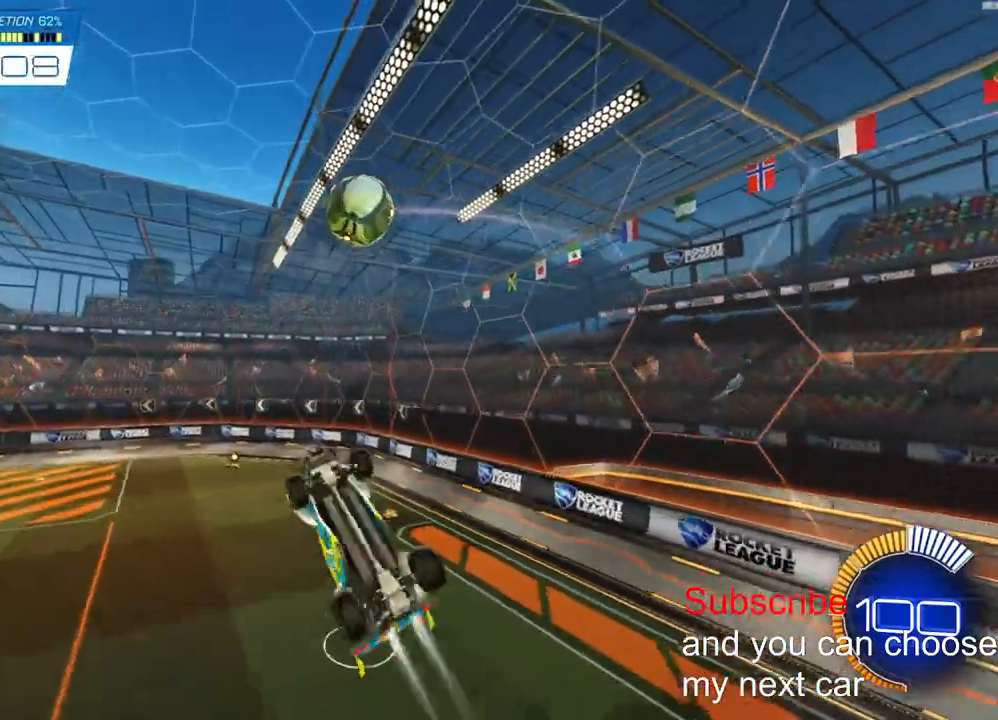
{"buttons": ["R2"], "left_stick": "right", "right_stick": "center", "events": [[67, "left_stick", "right"], [133, "left_stick", "down-right"], [200, "R2", "up"], [400, "left_stick", "right"], [417, "R2", "down"], [483, "L2", "up"]]}
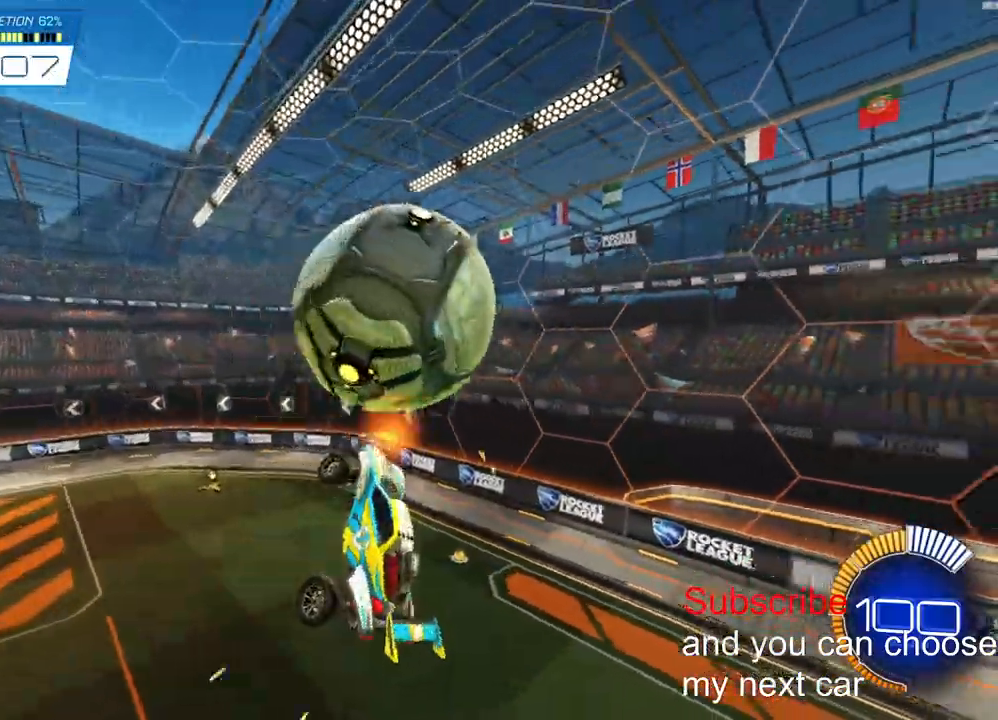
{"buttons": ["L2", "R2"], "left_stick": "left", "right_stick": "center", "events": [[50, "L2", "down"], [100, "left_stick", "up-right"], [200, "left_stick", "up"], [400, "left_stick", "up-left"], [500, "left_stick", "left"]]}
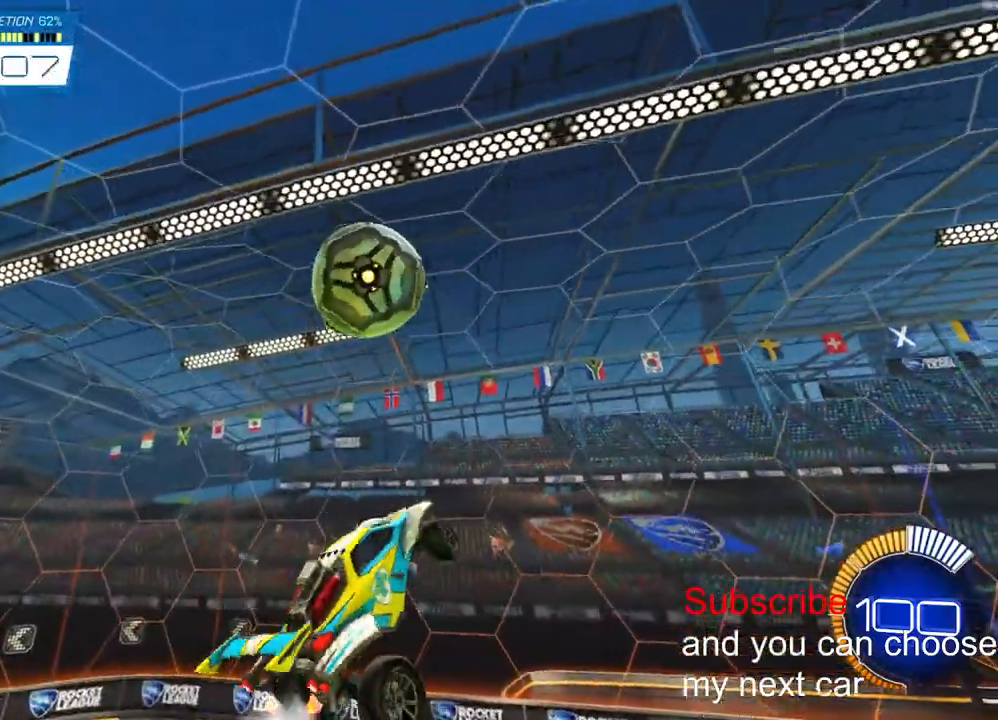
{"buttons": ["L2", "R2"], "left_stick": "down-right", "right_stick": "center", "events": [[333, "left_stick", "up"], [383, "left_stick", "right"], [467, "left_stick", "down-right"]]}
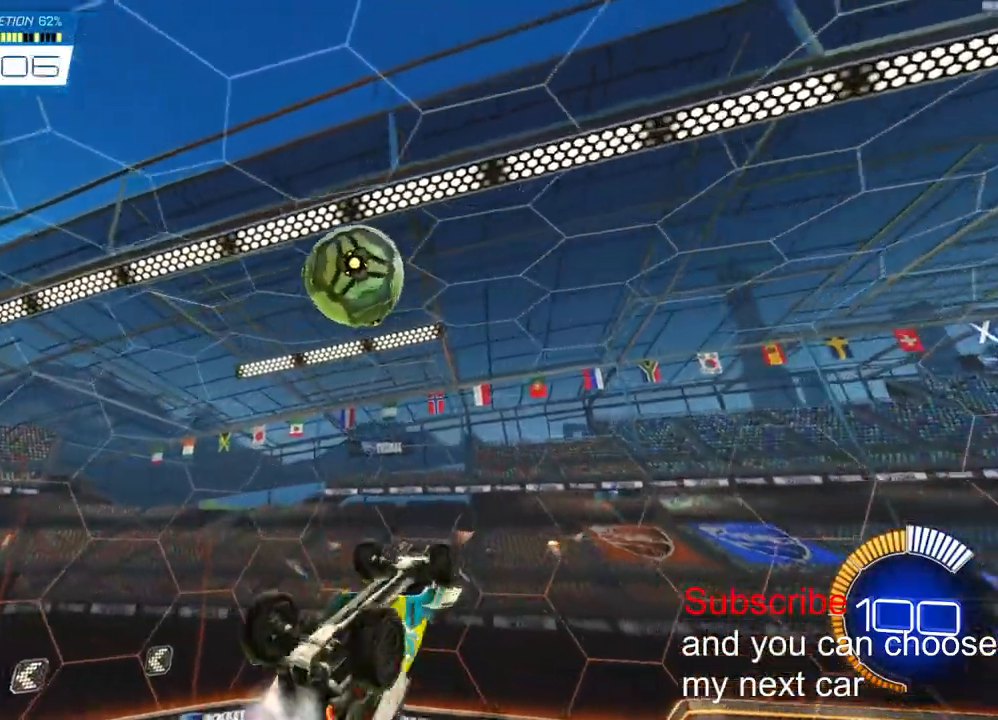
{"buttons": ["L2", "R2"], "left_stick": "down", "right_stick": "center", "events": [[33, "left_stick", "down"], [150, "left_stick", "left"], [367, "left_stick", "down"]]}
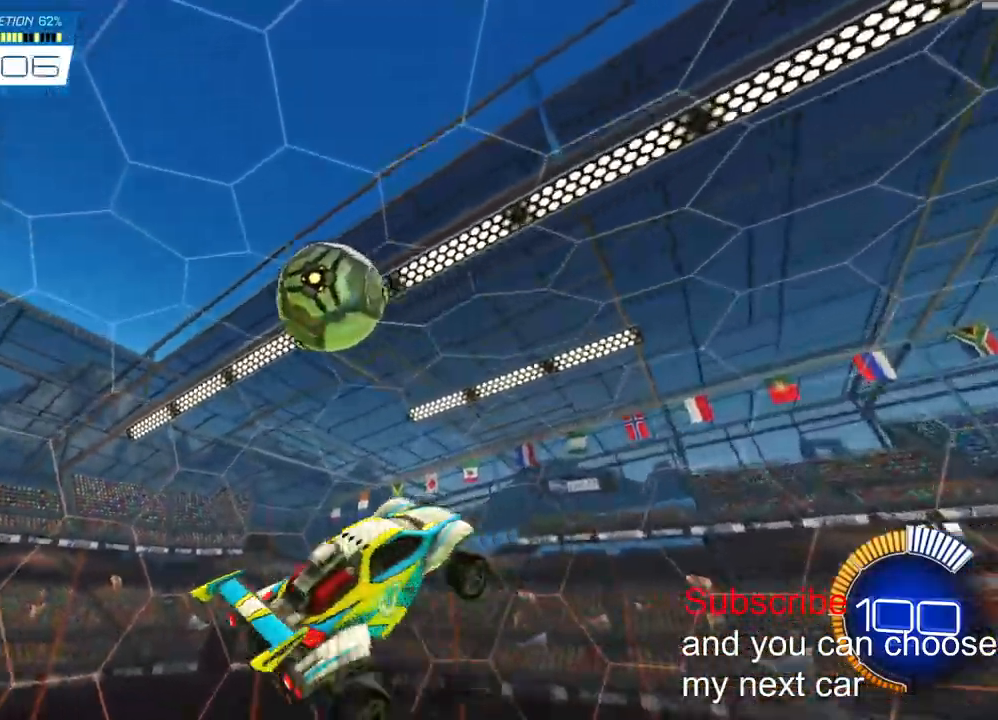
{"buttons": ["L2", "R2"], "left_stick": "up", "right_stick": "center", "events": [[50, "left_stick", "down-right"], [67, "L2", "up"], [167, "left_stick", "right"], [250, "L2", "down"], [400, "left_stick", "up-right"], [500, "left_stick", "up"]]}
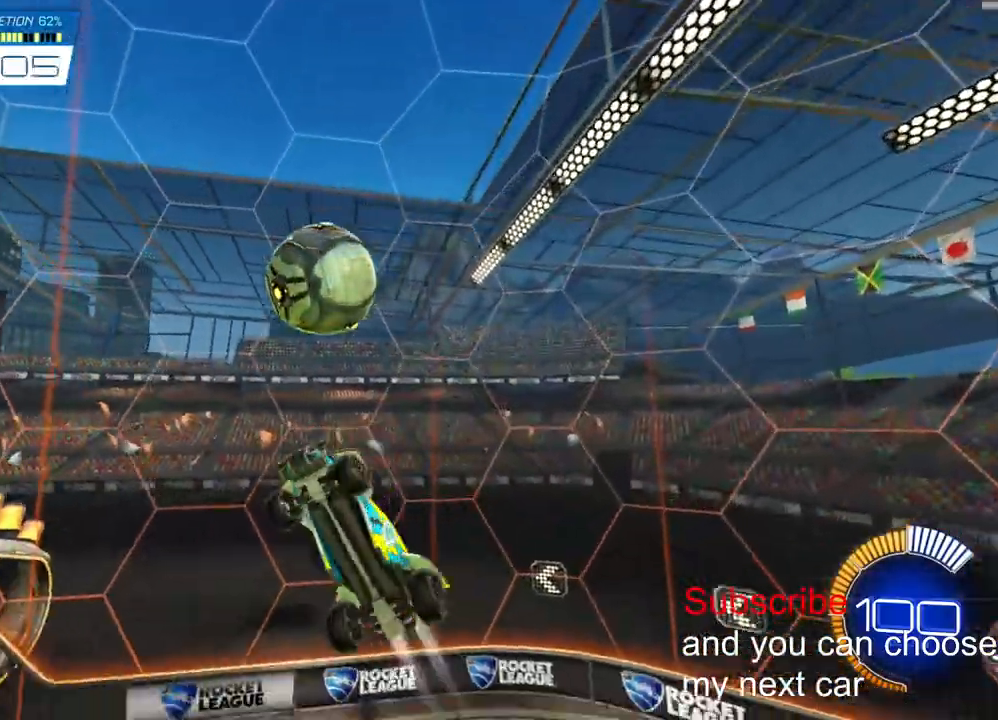
{"buttons": ["L2", "R2"], "left_stick": "down-left", "right_stick": "center", "events": [[250, "left_stick", "up-left"], [300, "L2", "up"], [350, "left_stick", "left"], [433, "L2", "down"], [500, "left_stick", "down-left"]]}
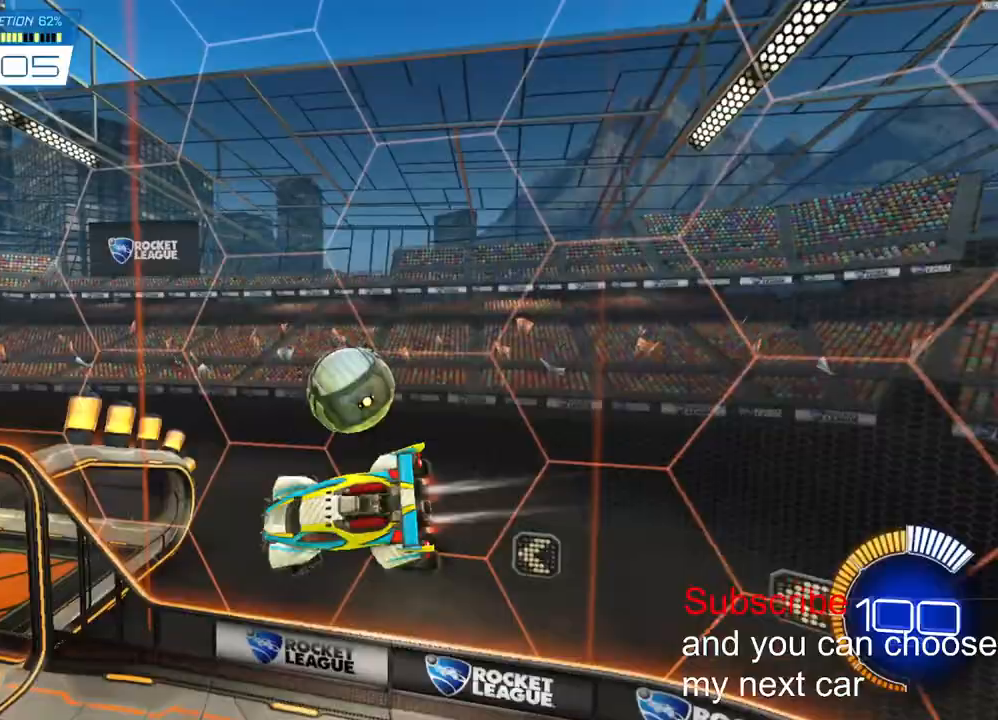
{"buttons": ["R2"], "left_stick": "up", "right_stick": "center", "events": [[67, "L2", "up"], [250, "left_stick", "up"]]}
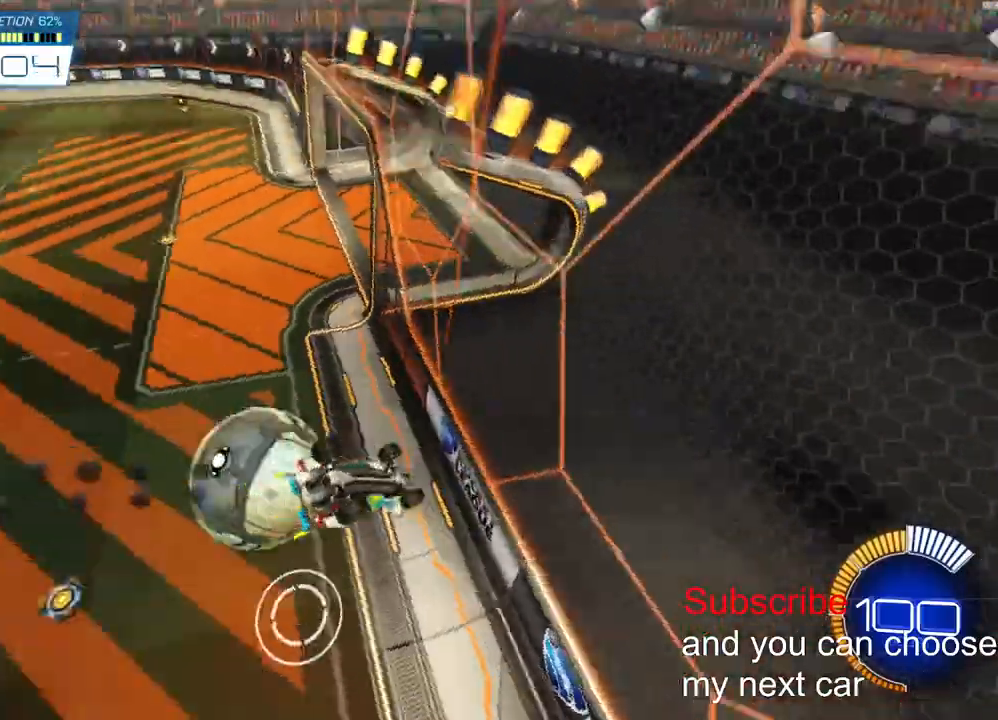
{"buttons": ["R2"], "left_stick": "center", "right_stick": "center", "events": [[33, "left_stick", "center"], [183, "right_stick", "down-left"], [217, "R3", "down"], [267, "right_stick", "center"], [283, "R3", "up"]]}
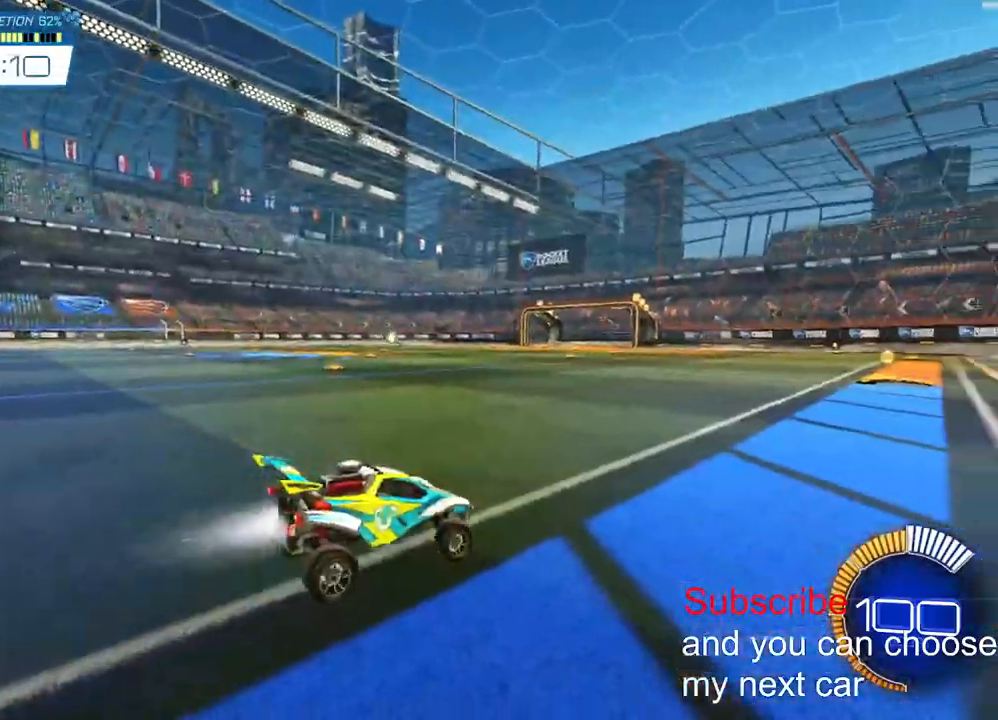
{"buttons": ["CROSS", "R2"], "left_stick": "down", "right_stick": "center", "events": [[183, "left_stick", "left"], [283, "left_stick", "center"], [433, "left_stick", "down"], [483, "CROSS", "down"]]}
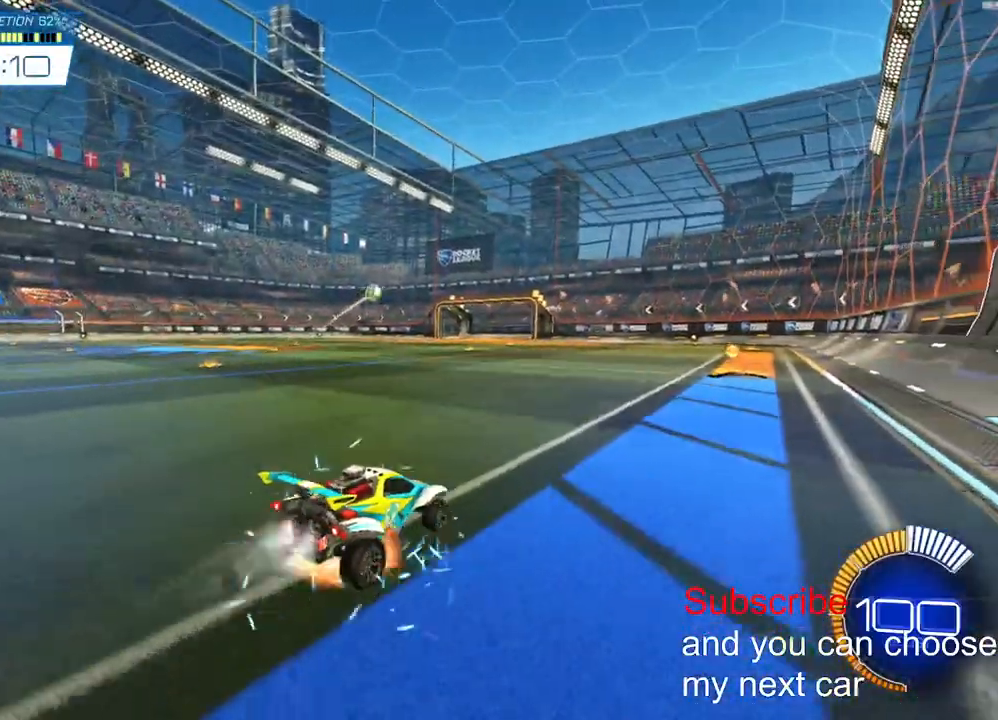
{"buttons": ["CROSS", "L2", "R2"], "left_stick": "down", "right_stick": "center", "events": [[150, "CROSS", "up"], [217, "CROSS", "down"], [300, "L2", "down"]]}
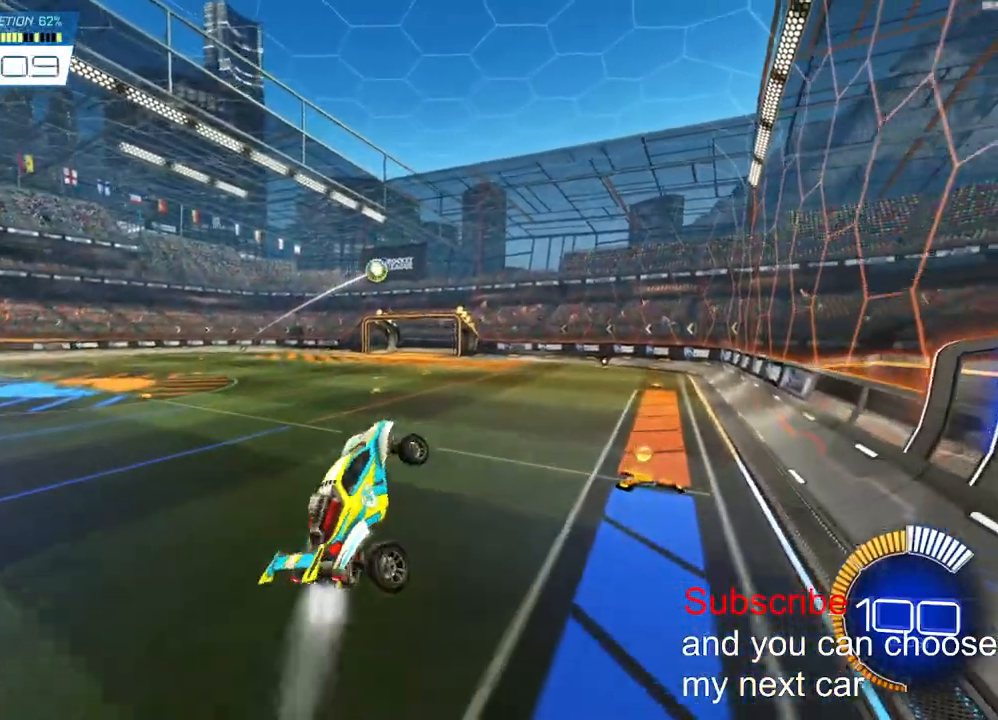
{"buttons": ["L2"], "left_stick": "down", "right_stick": "center", "events": [[17, "CROSS", "up"], [450, "R2", "up"]]}
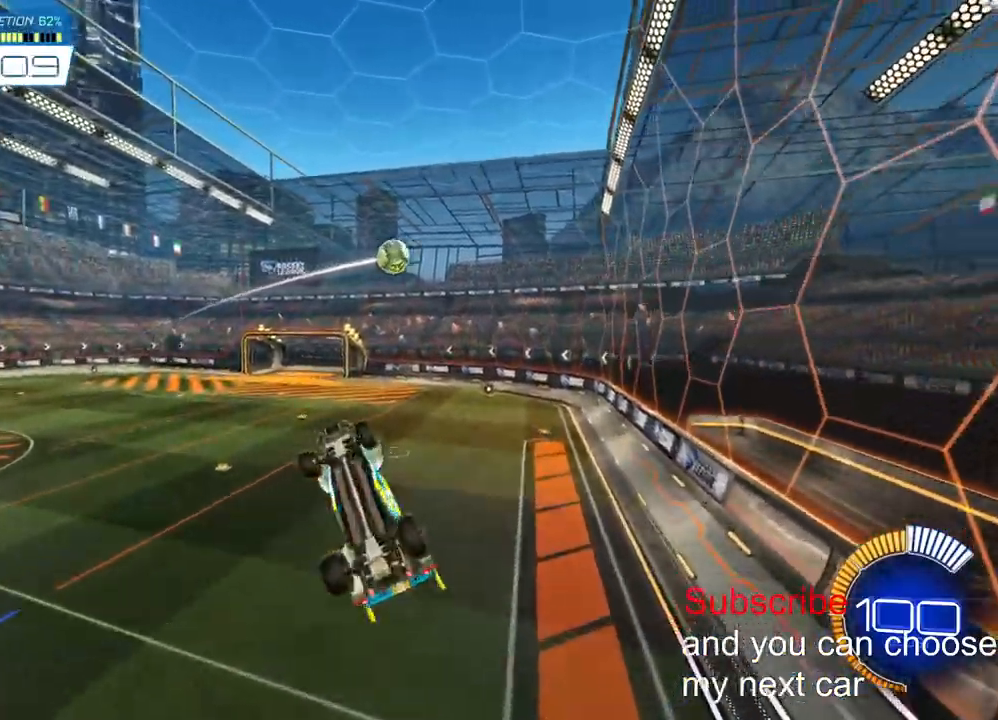
{"buttons": ["L2", "R2"], "left_stick": "down-right", "right_stick": "center", "events": [[100, "R2", "down"], [333, "left_stick", "right"], [417, "left_stick", "down-right"]]}
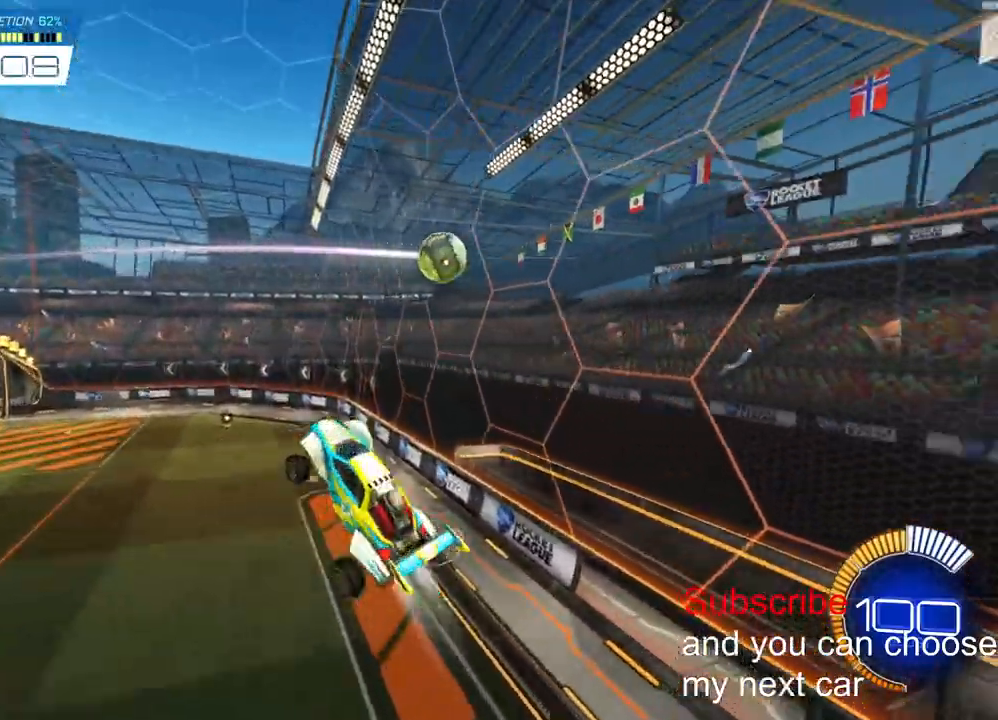
{"buttons": ["L2", "R2"], "left_stick": "left", "right_stick": "center", "events": [[150, "left_stick", "up-right"], [233, "left_stick", "up"], [350, "left_stick", "up-left"], [450, "left_stick", "left"]]}